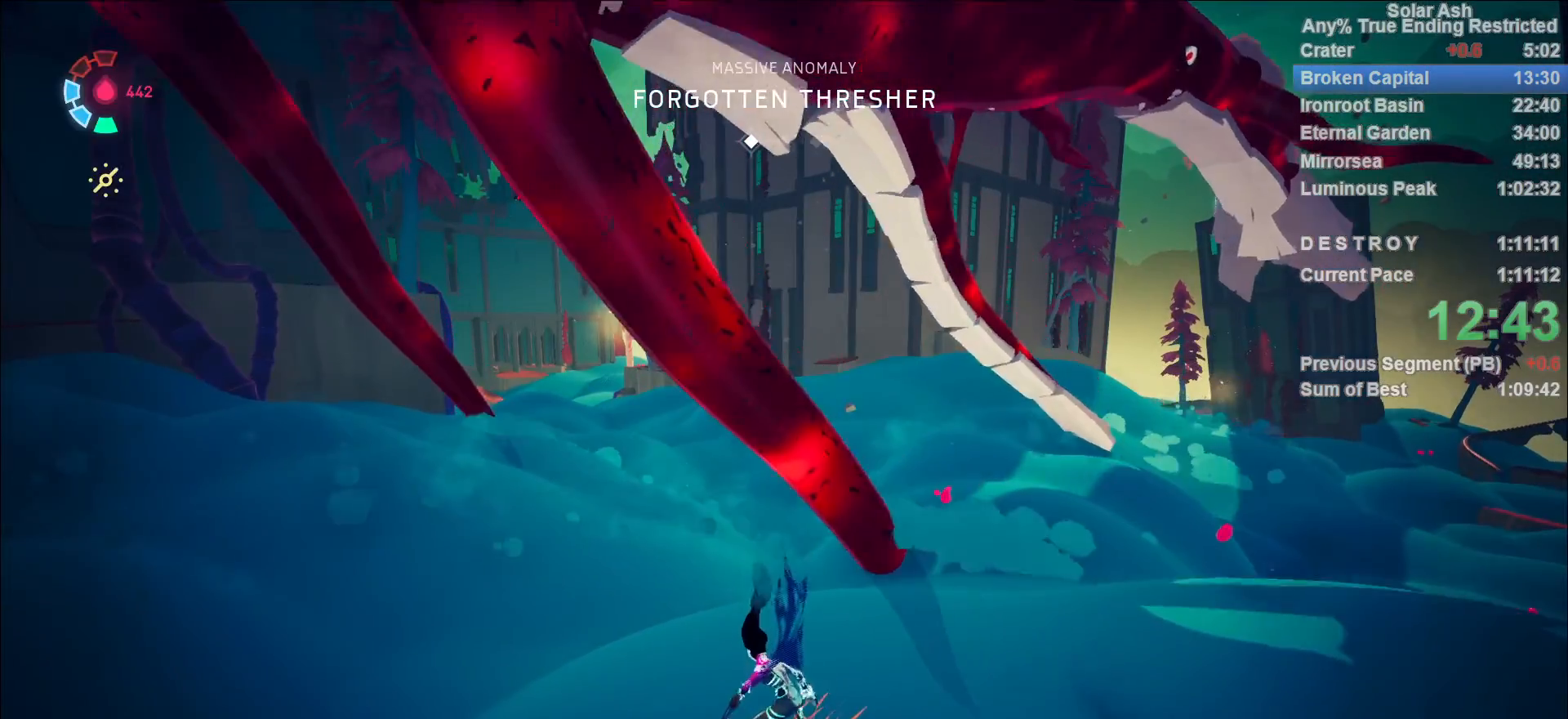
Gameplay with a controller (PlayStation layout); each line is a JSON object with the inputs held at the frame after it. "events" lists button and stick changes between this image and that frame as [ms after this image, input, new state], when the widget could be followed in between.
{"buttons": [], "left_stick": "center", "right_stick": "left", "events": [[217, "right_stick", "left"]]}
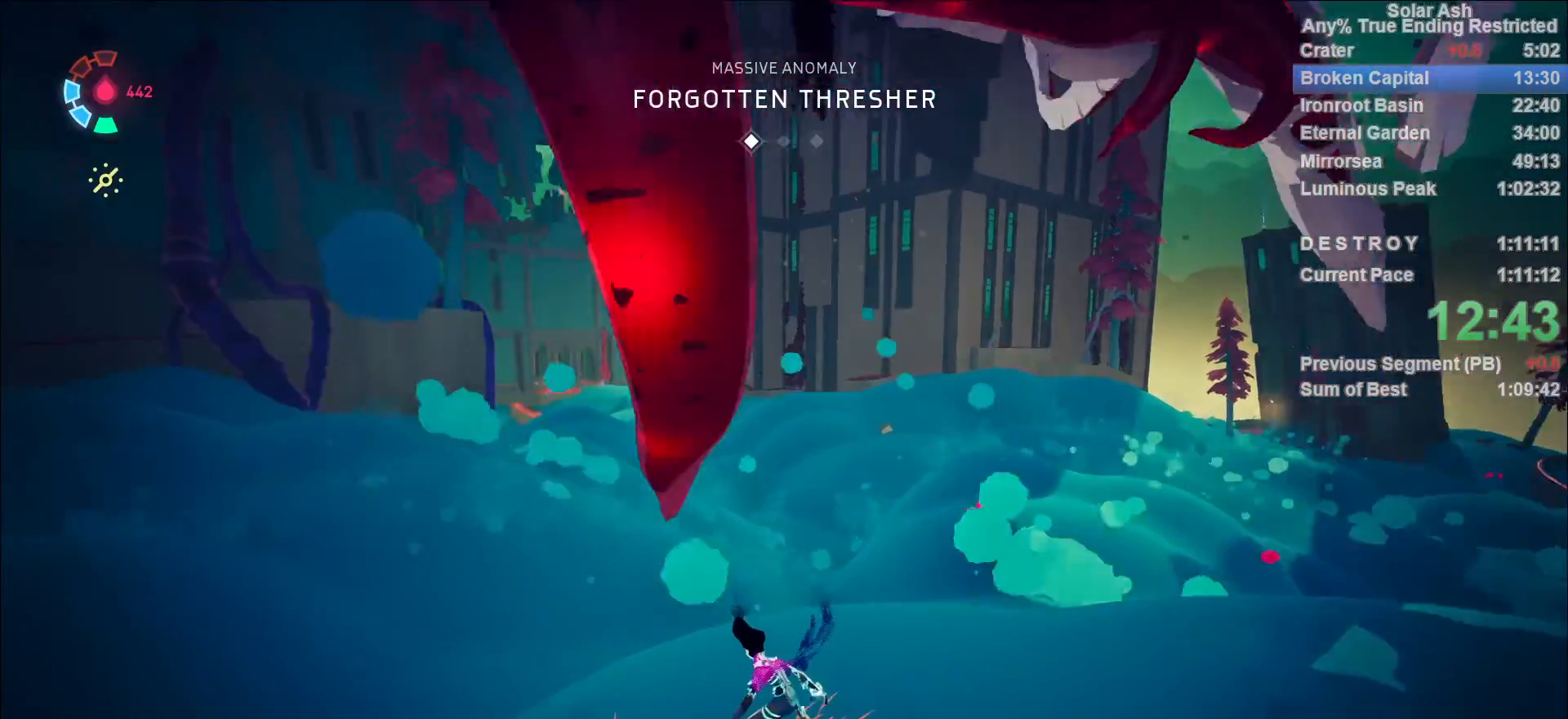
{"buttons": [], "left_stick": "center", "right_stick": "left", "events": [[83, "right_stick", "center"], [200, "right_stick", "left"]]}
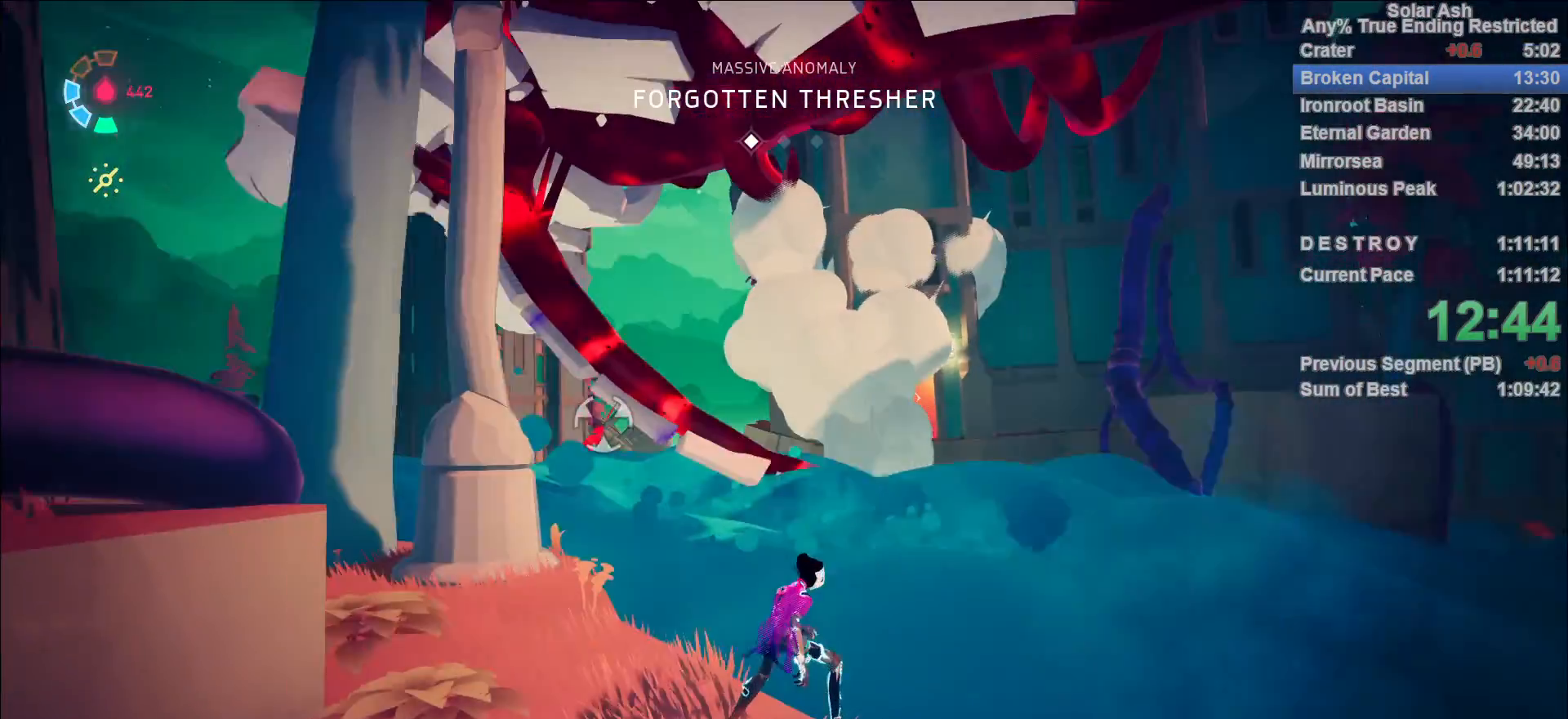
{"buttons": [], "left_stick": "up-left", "right_stick": "center", "events": [[17, "right_stick", "center"], [117, "left_stick", "up-left"], [267, "R2", "down"], [283, "CROSS", "down"], [467, "R2", "up"], [483, "CROSS", "up"]]}
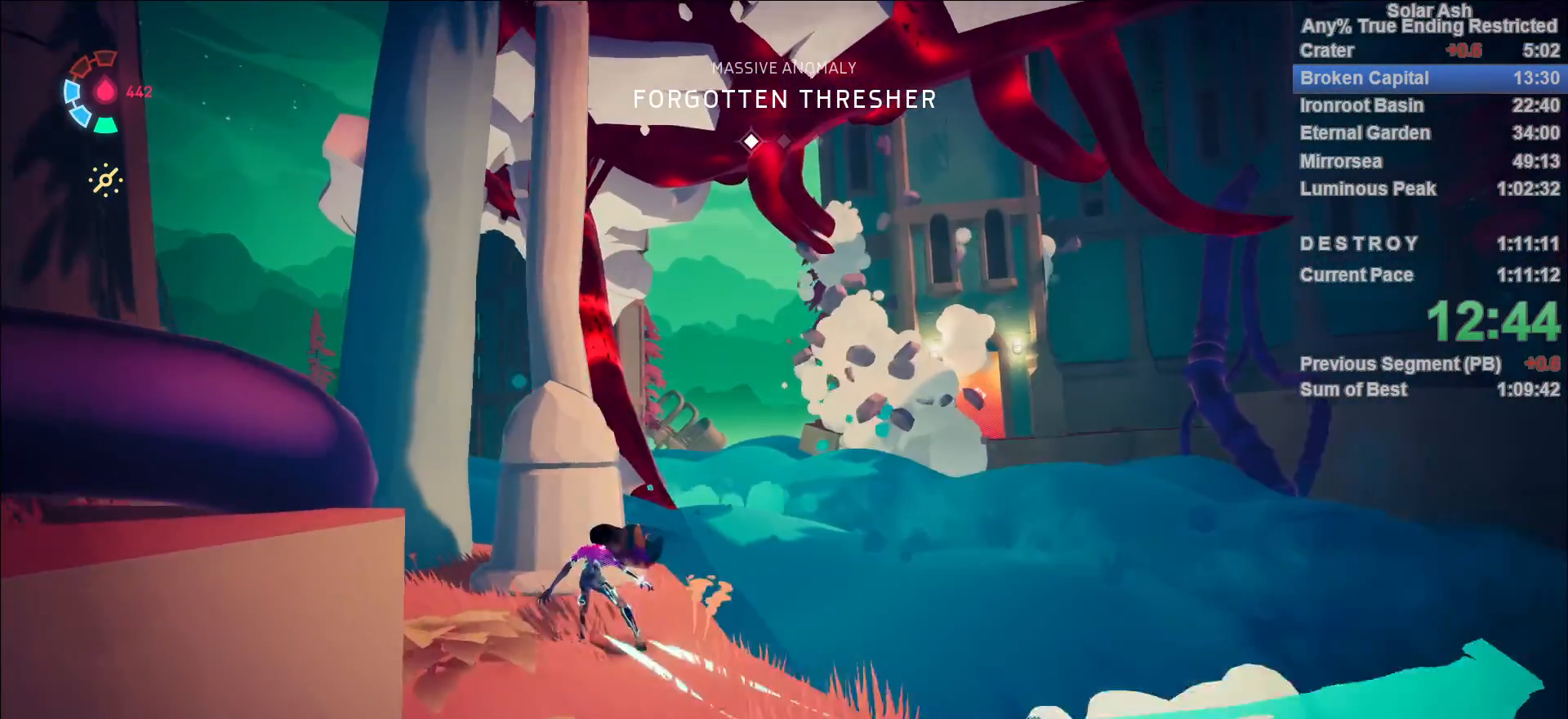
{"buttons": [], "left_stick": "up", "right_stick": "left", "events": [[50, "CROSS", "down"], [50, "left_stick", "up"], [167, "CROSS", "up"], [500, "right_stick", "left"]]}
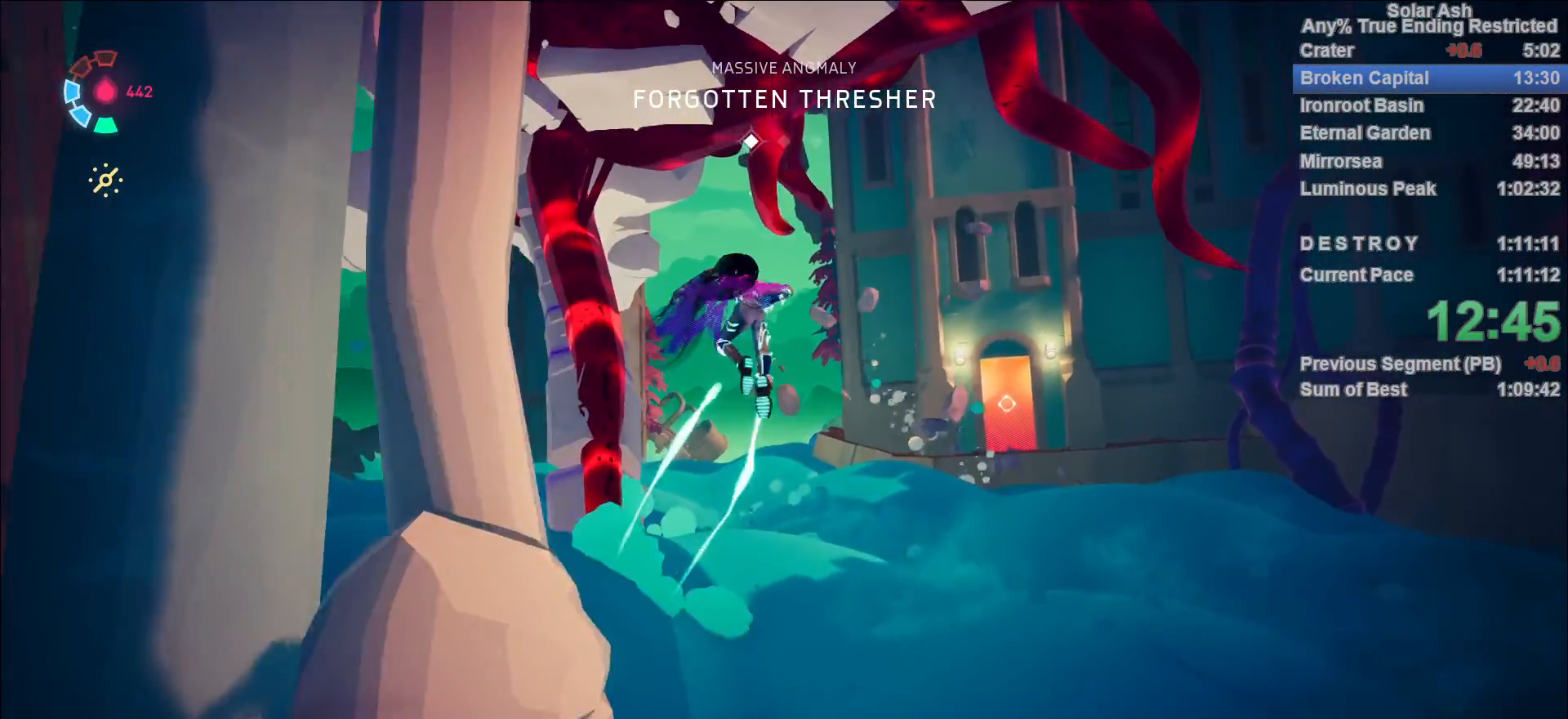
{"buttons": [], "left_stick": "up", "right_stick": "right", "events": [[217, "right_stick", "center"], [483, "right_stick", "right"]]}
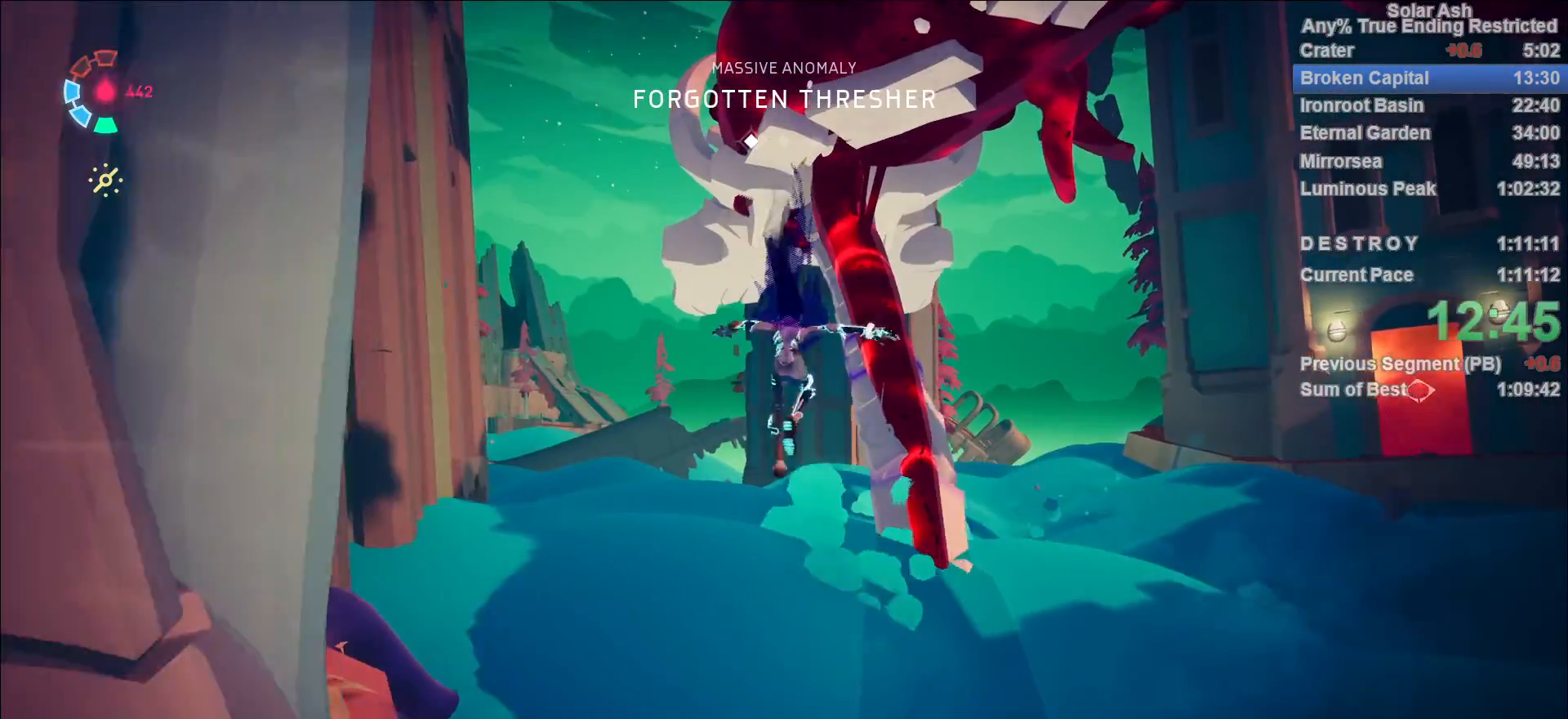
{"buttons": ["L1"], "left_stick": "up", "right_stick": "center", "events": [[117, "right_stick", "center"], [283, "right_stick", "left"], [450, "right_stick", "center"], [500, "L1", "down"]]}
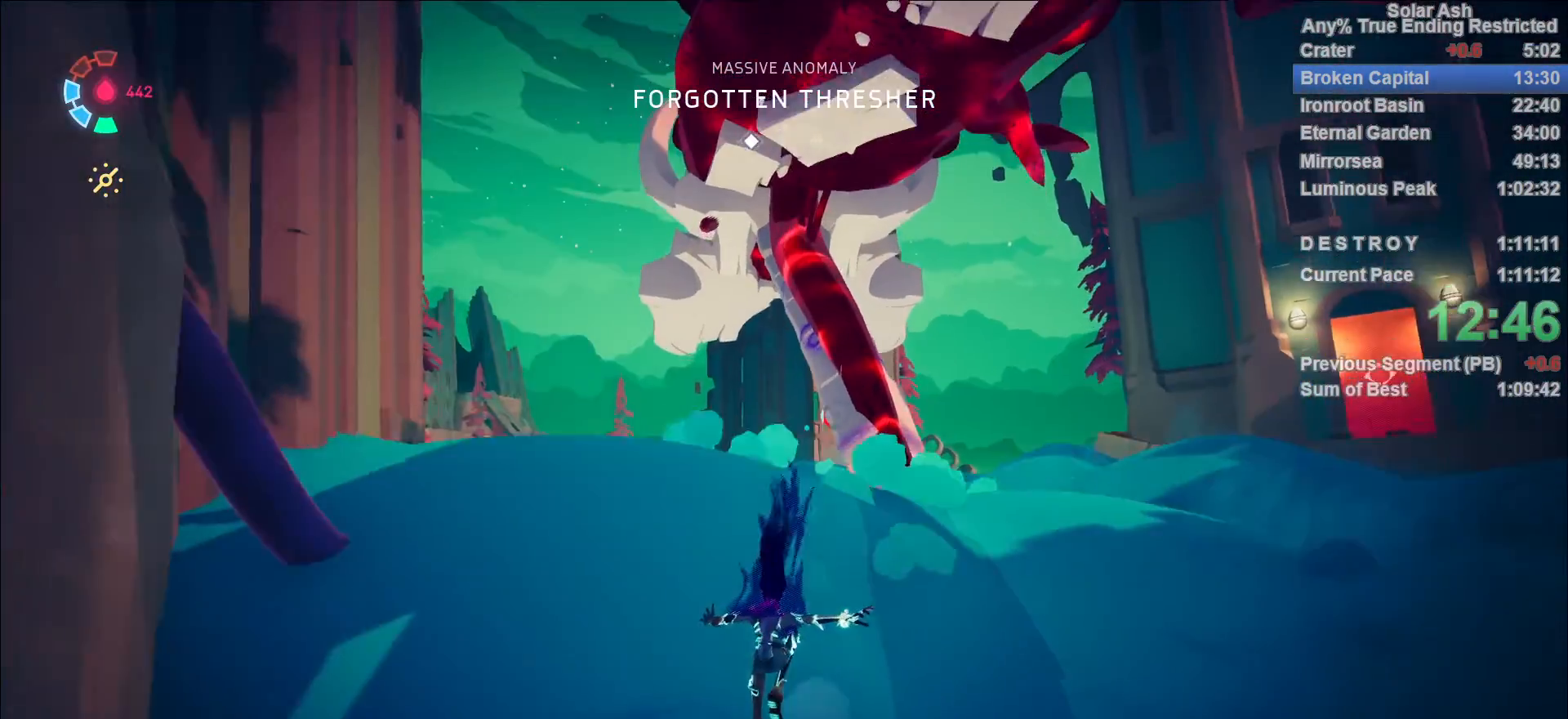
{"buttons": ["L1"], "left_stick": "up", "right_stick": "center", "events": [[183, "R2", "down"], [233, "CROSS", "down"], [417, "CROSS", "up"], [417, "R2", "up"]]}
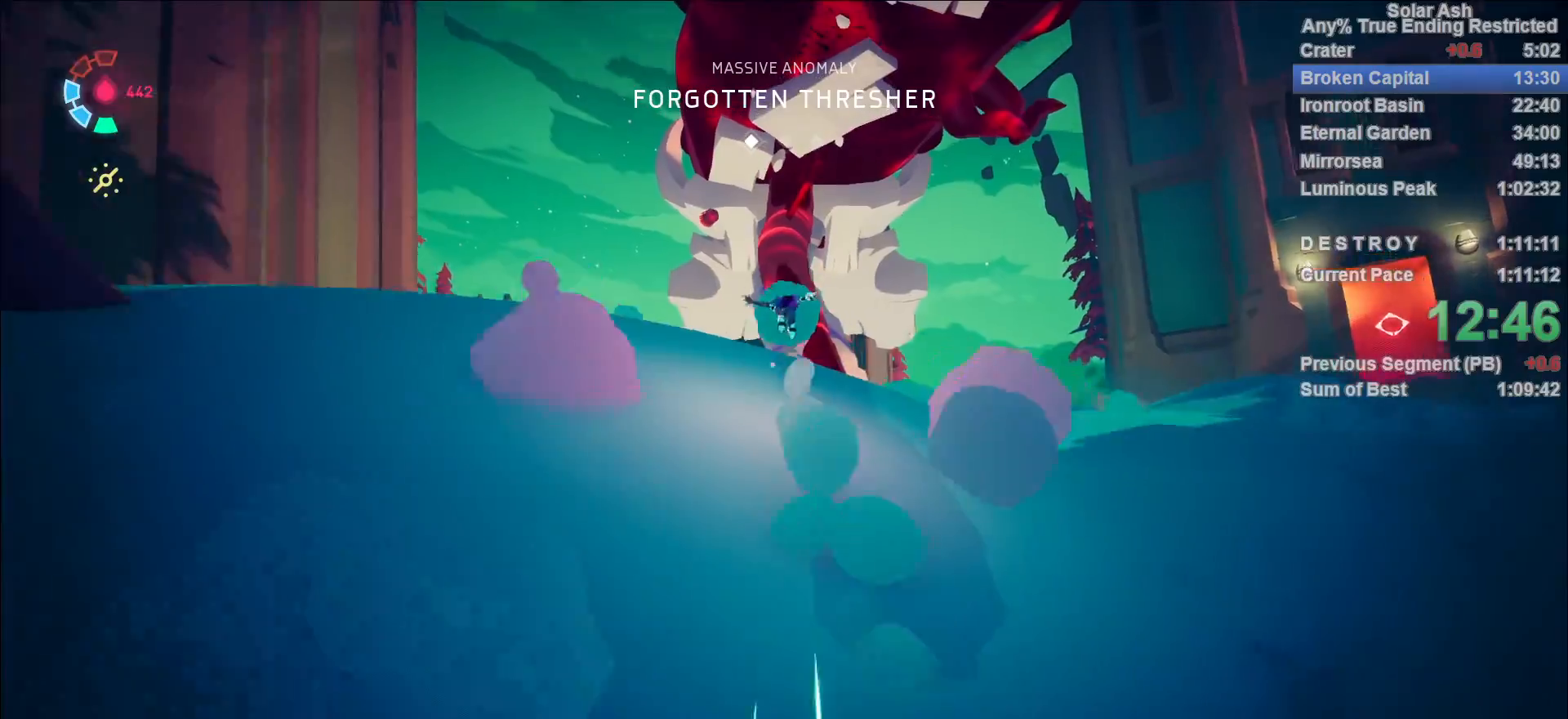
{"buttons": ["L1"], "left_stick": "up", "right_stick": "center", "events": [[67, "CROSS", "down"], [217, "CROSS", "up"]]}
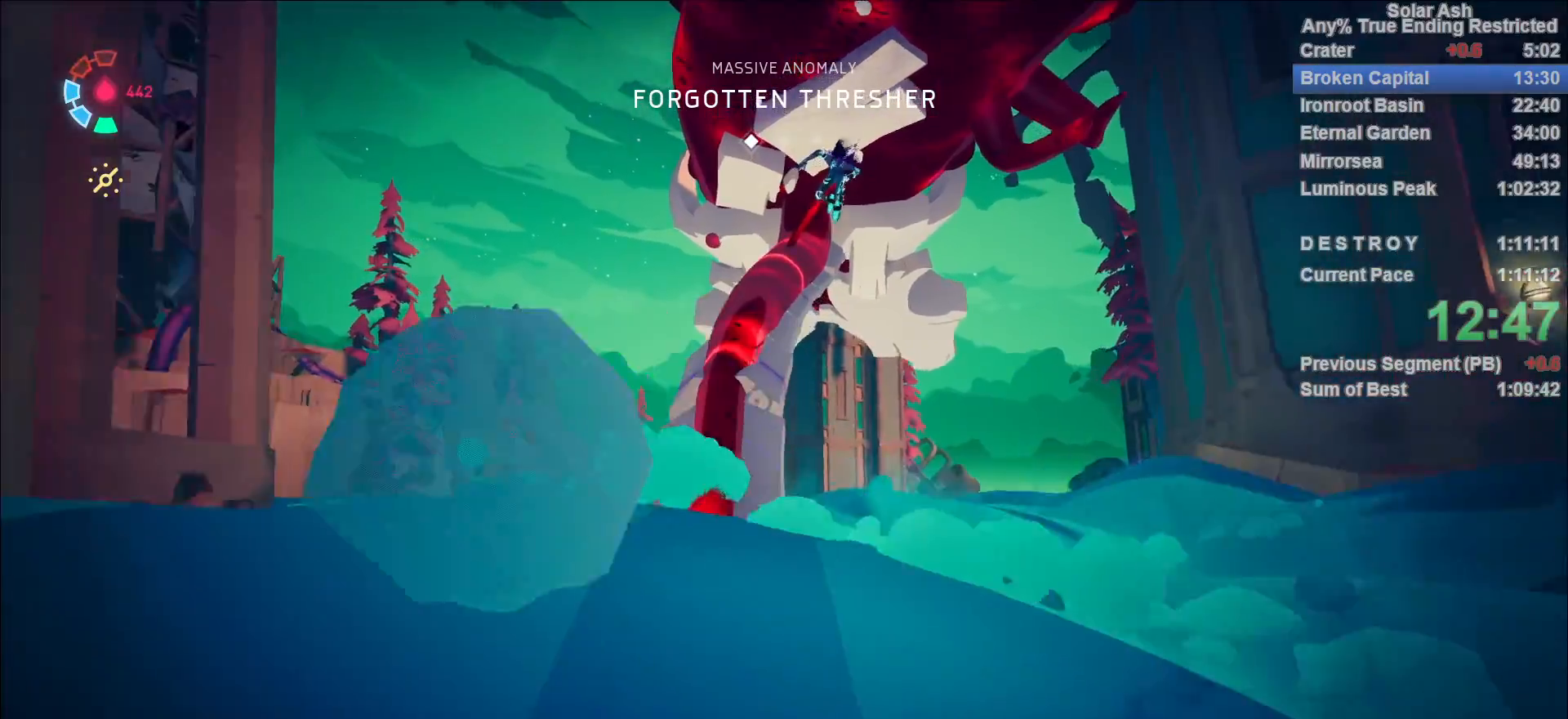
{"buttons": ["L1"], "left_stick": "up-right", "right_stick": "center", "events": [[17, "left_stick", "up-right"]]}
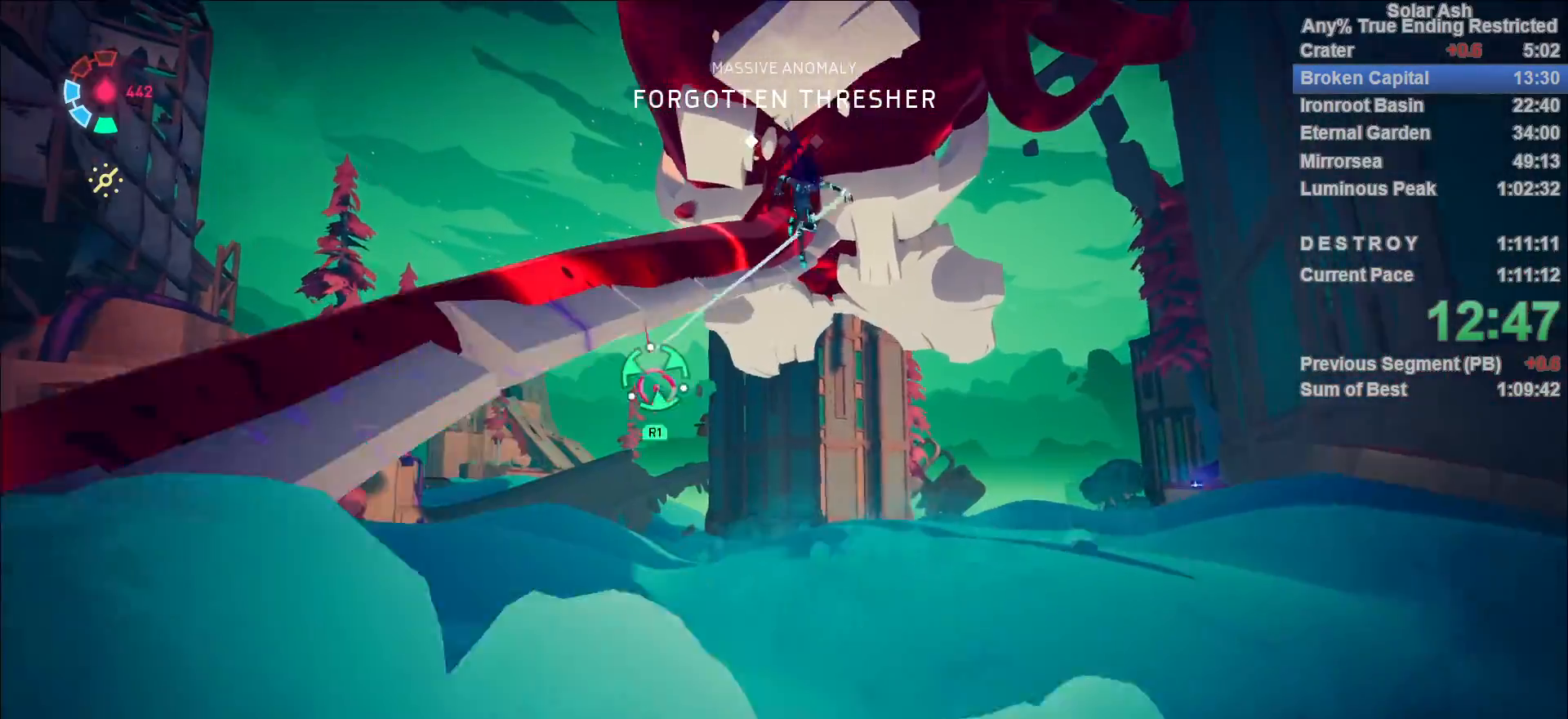
{"buttons": [], "left_stick": "center", "right_stick": "center", "events": [[50, "left_stick", "up"], [83, "CIRCLE", "down"], [100, "R1", "down"], [150, "CIRCLE", "up"], [167, "R1", "up"], [233, "R1", "down"], [250, "right_stick", "up-left"], [283, "R1", "up"], [333, "L1", "up"], [333, "left_stick", "center"], [333, "right_stick", "center"]]}
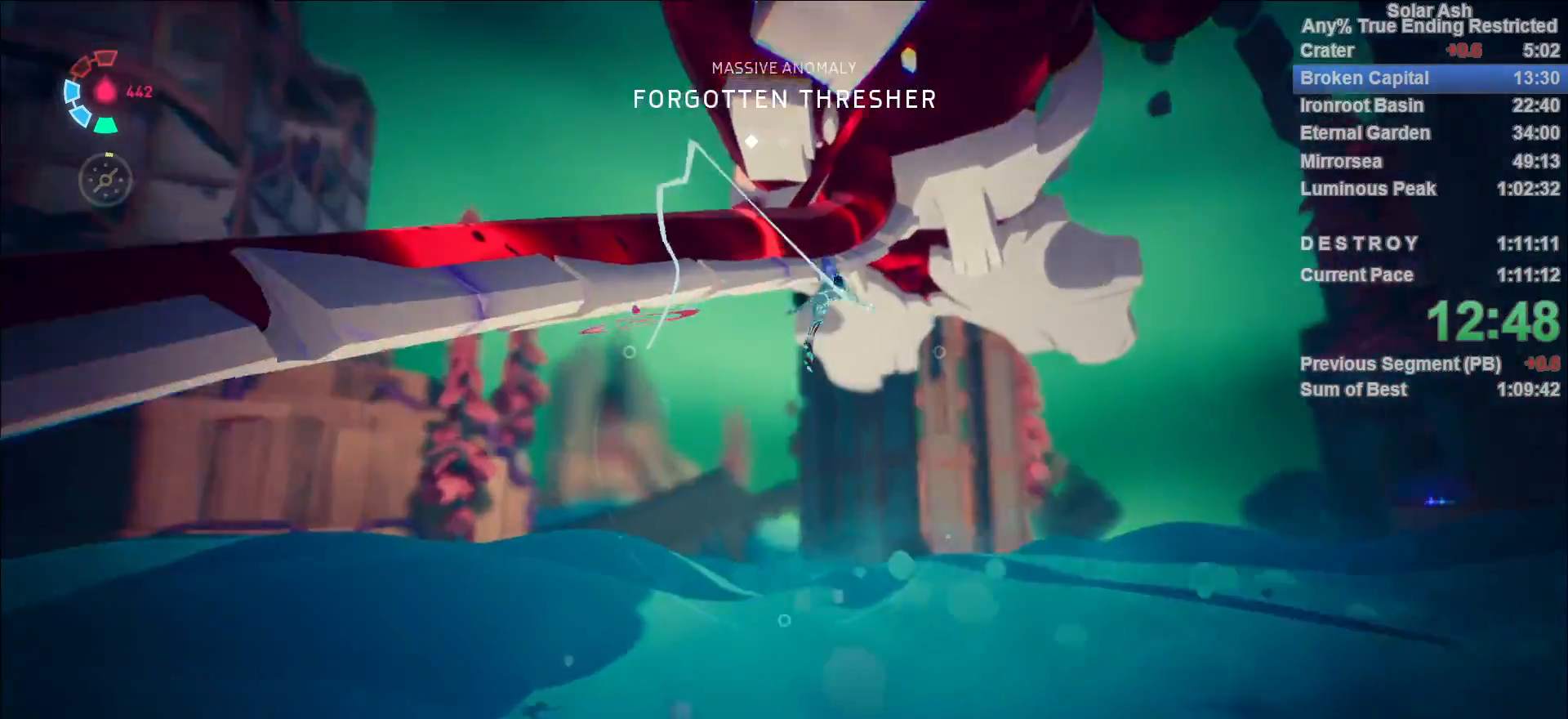
{"buttons": [], "left_stick": "center", "right_stick": "center", "events": []}
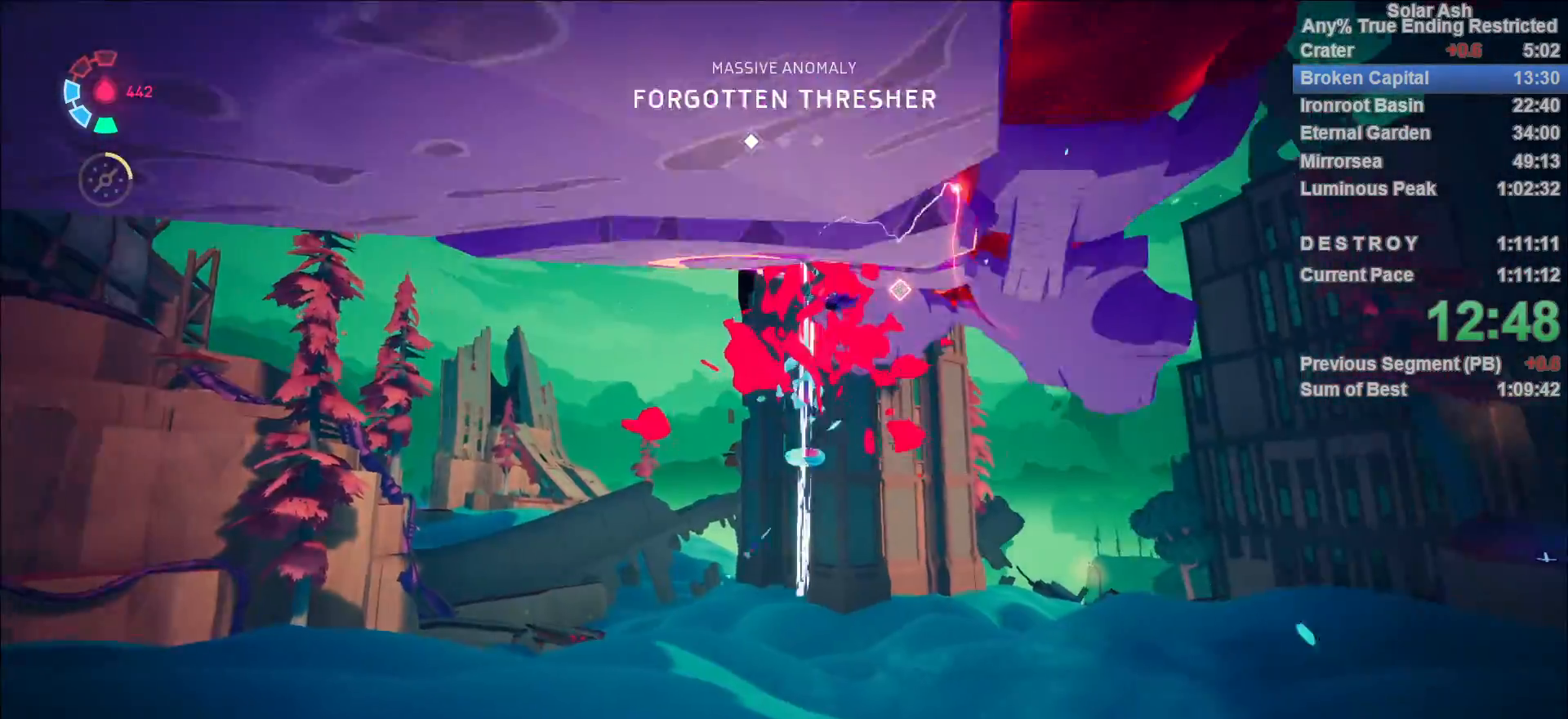
{"buttons": [], "left_stick": "center", "right_stick": "center", "events": []}
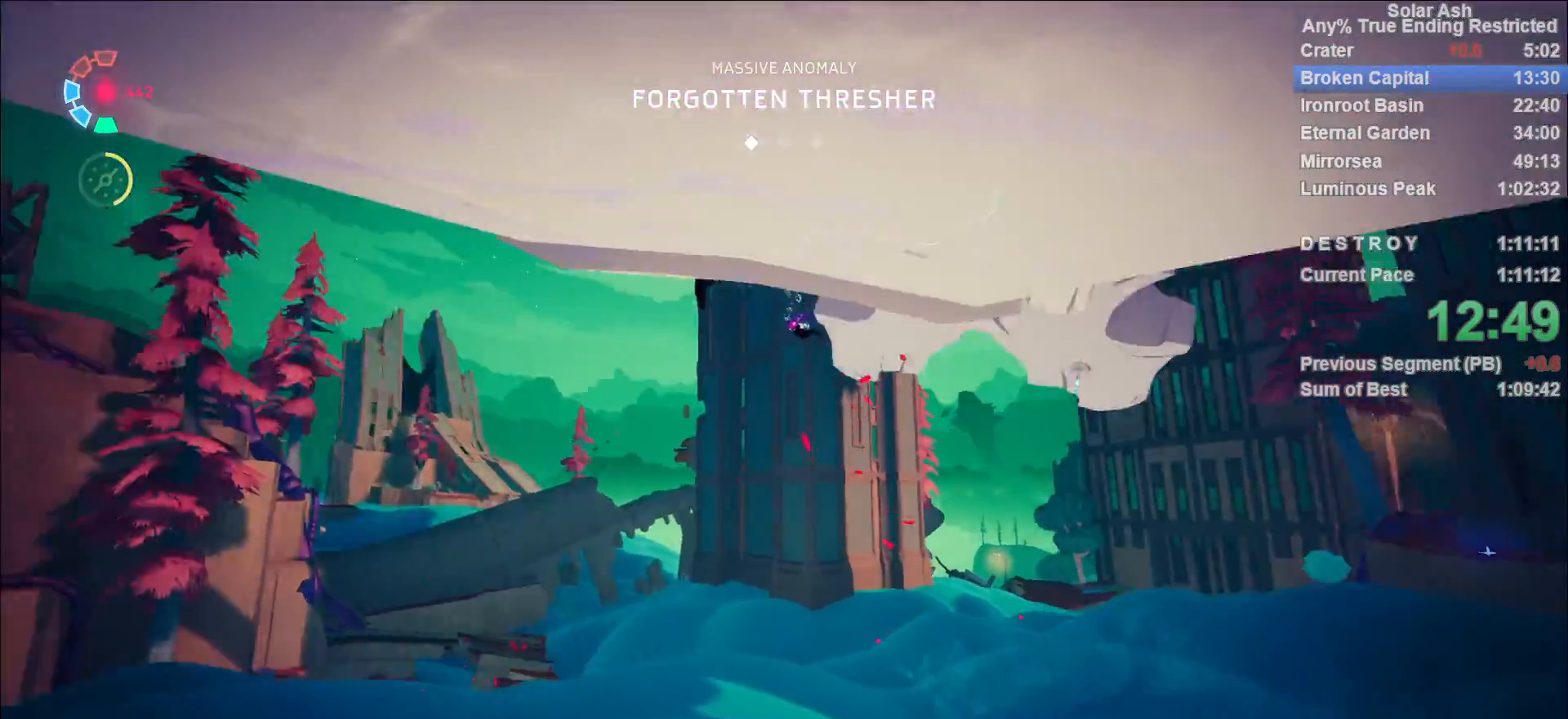
{"buttons": [], "left_stick": "center", "right_stick": "center", "events": []}
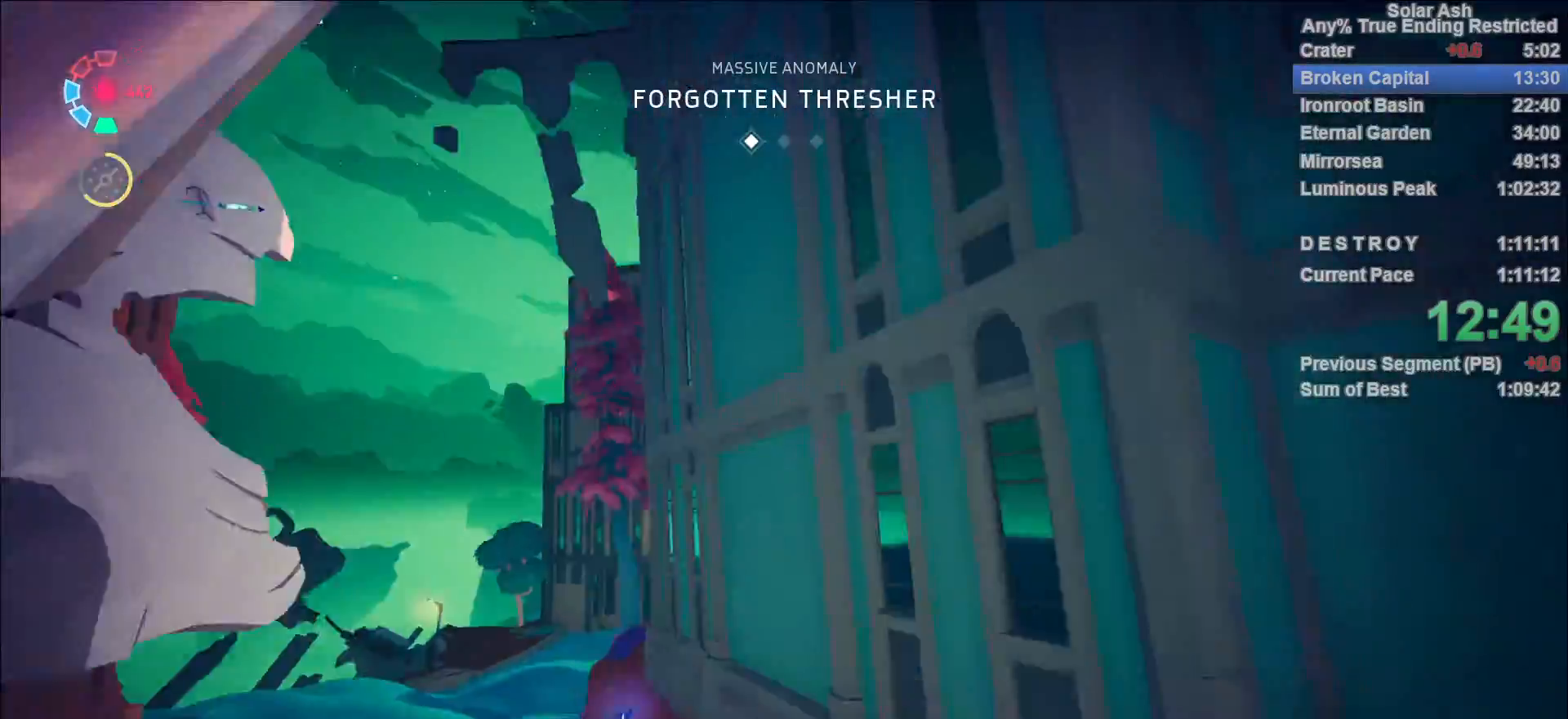
{"buttons": [], "left_stick": "center", "right_stick": "down-right", "events": [[300, "right_stick", "down-right"], [417, "R1", "down"], [500, "R1", "up"]]}
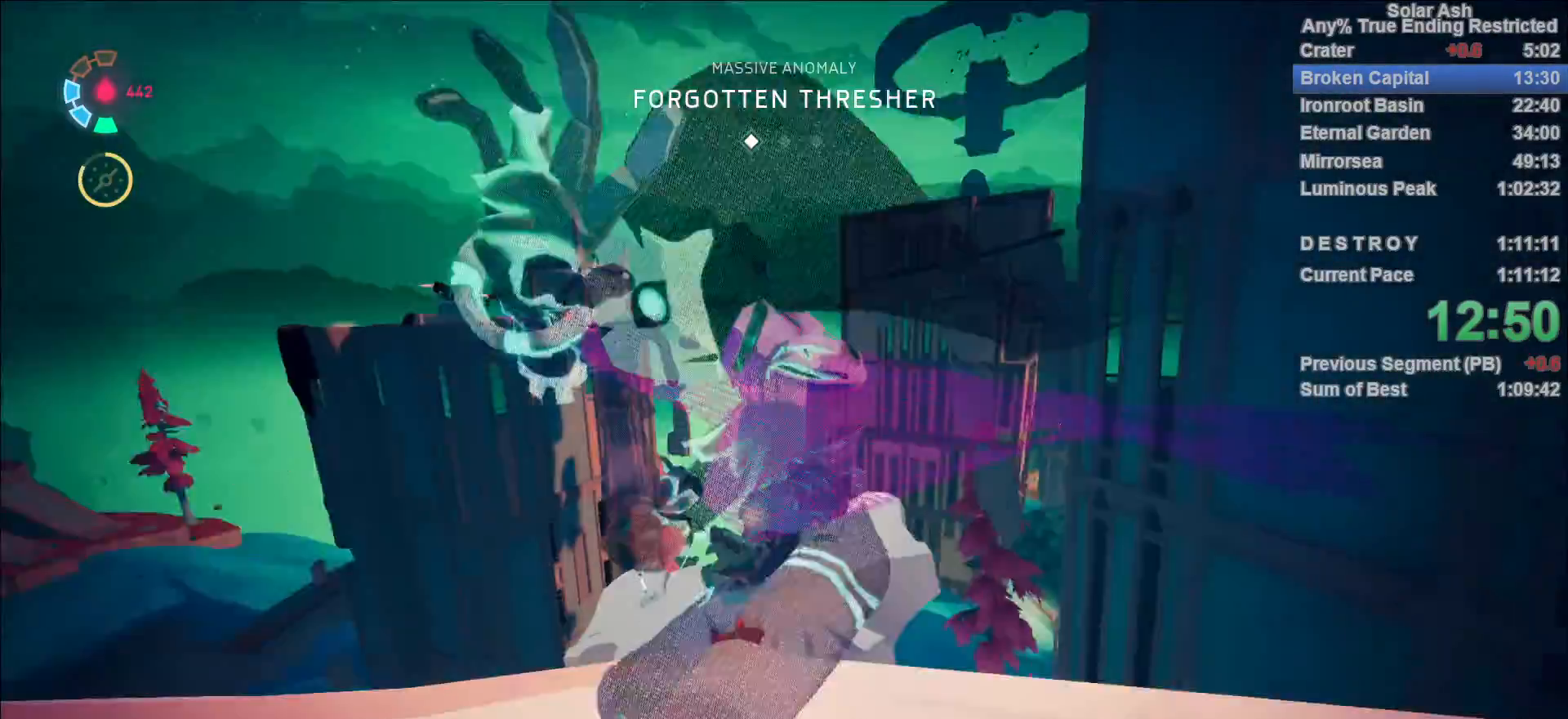
{"buttons": [], "left_stick": "up", "right_stick": "center", "events": [[100, "right_stick", "down"], [183, "left_stick", "up"], [200, "right_stick", "down-left"], [450, "right_stick", "center"]]}
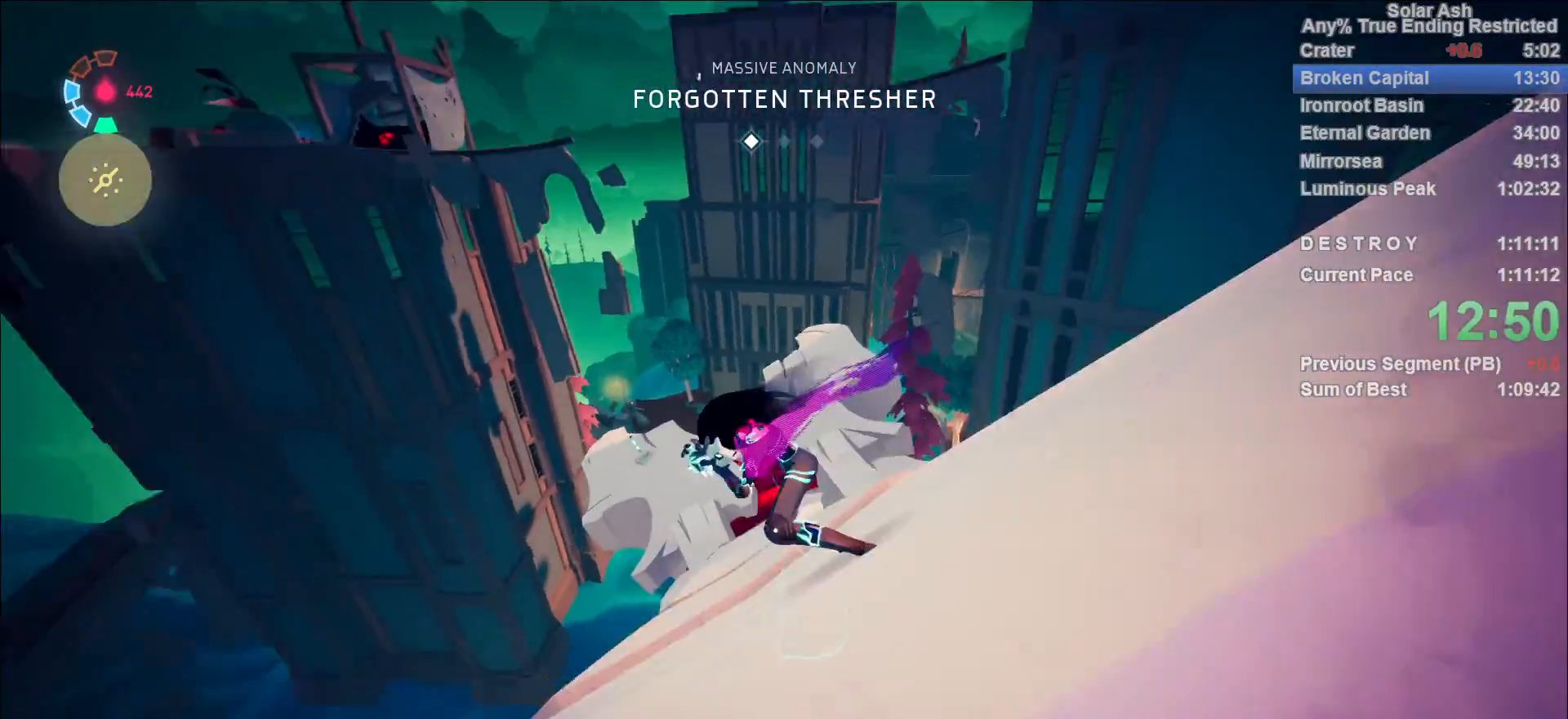
{"buttons": [], "left_stick": "up", "right_stick": "down-left", "events": [[100, "right_stick", "down"], [450, "right_stick", "down-left"]]}
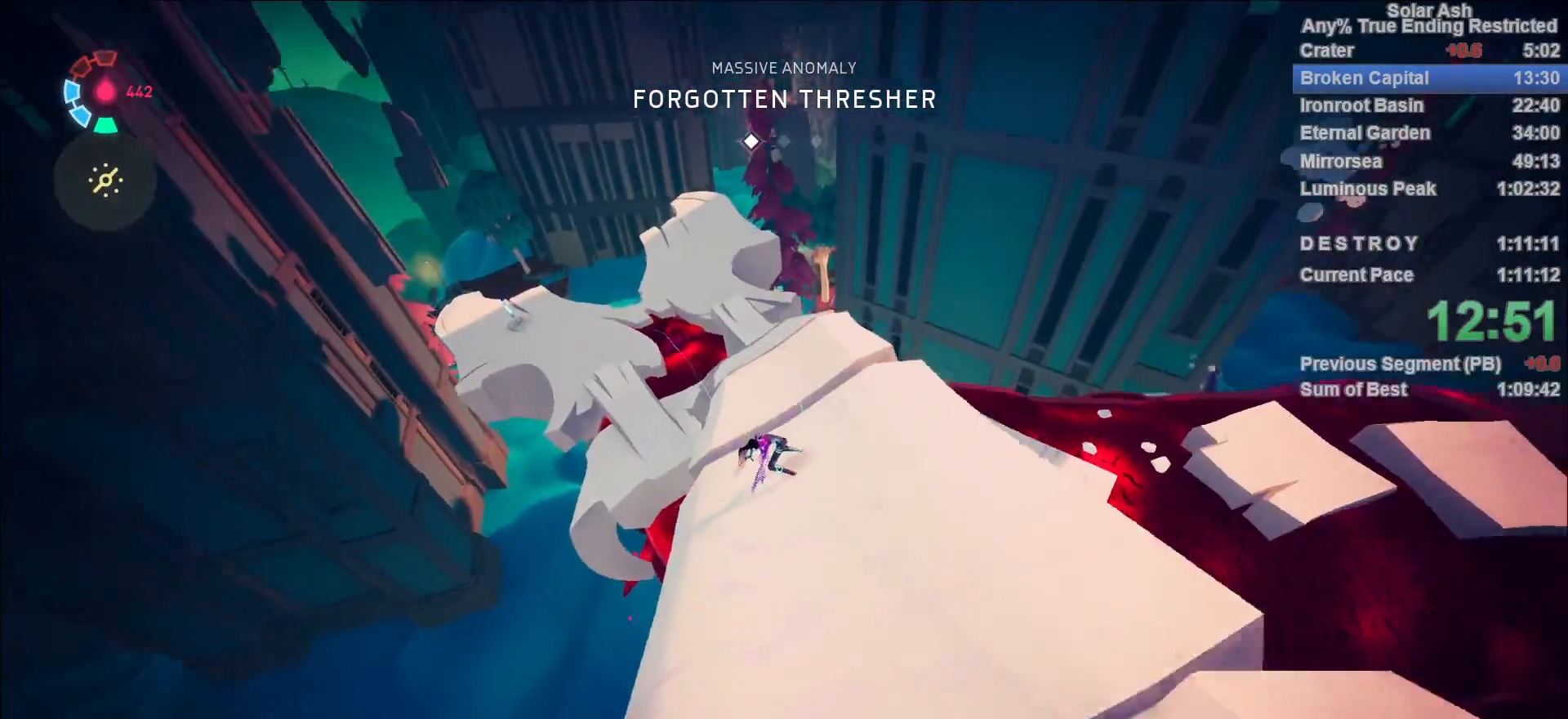
{"buttons": [], "left_stick": "up", "right_stick": "center", "events": [[50, "right_stick", "center"], [267, "right_stick", "down-right"], [417, "right_stick", "center"]]}
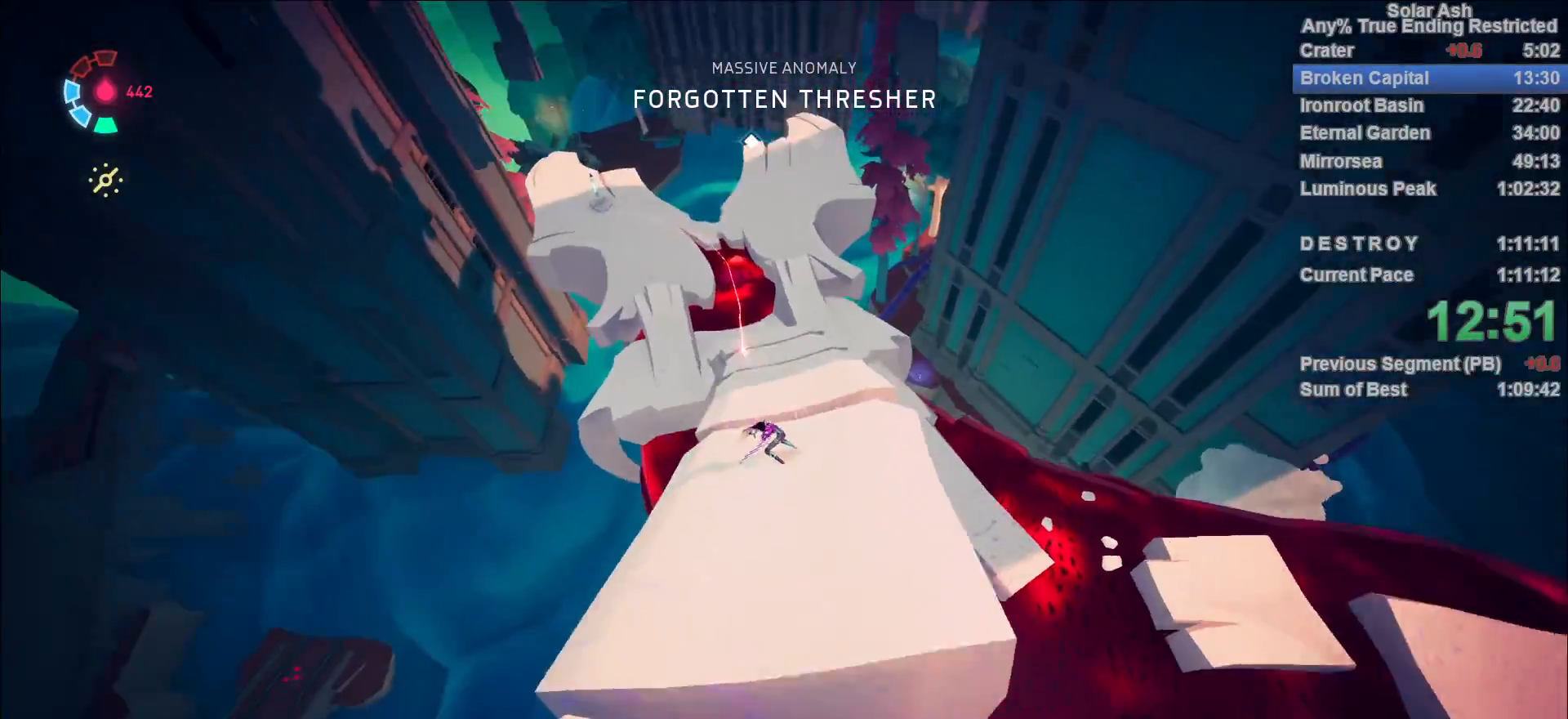
{"buttons": ["L1"], "left_stick": "up", "right_stick": "center", "events": [[33, "L1", "down"]]}
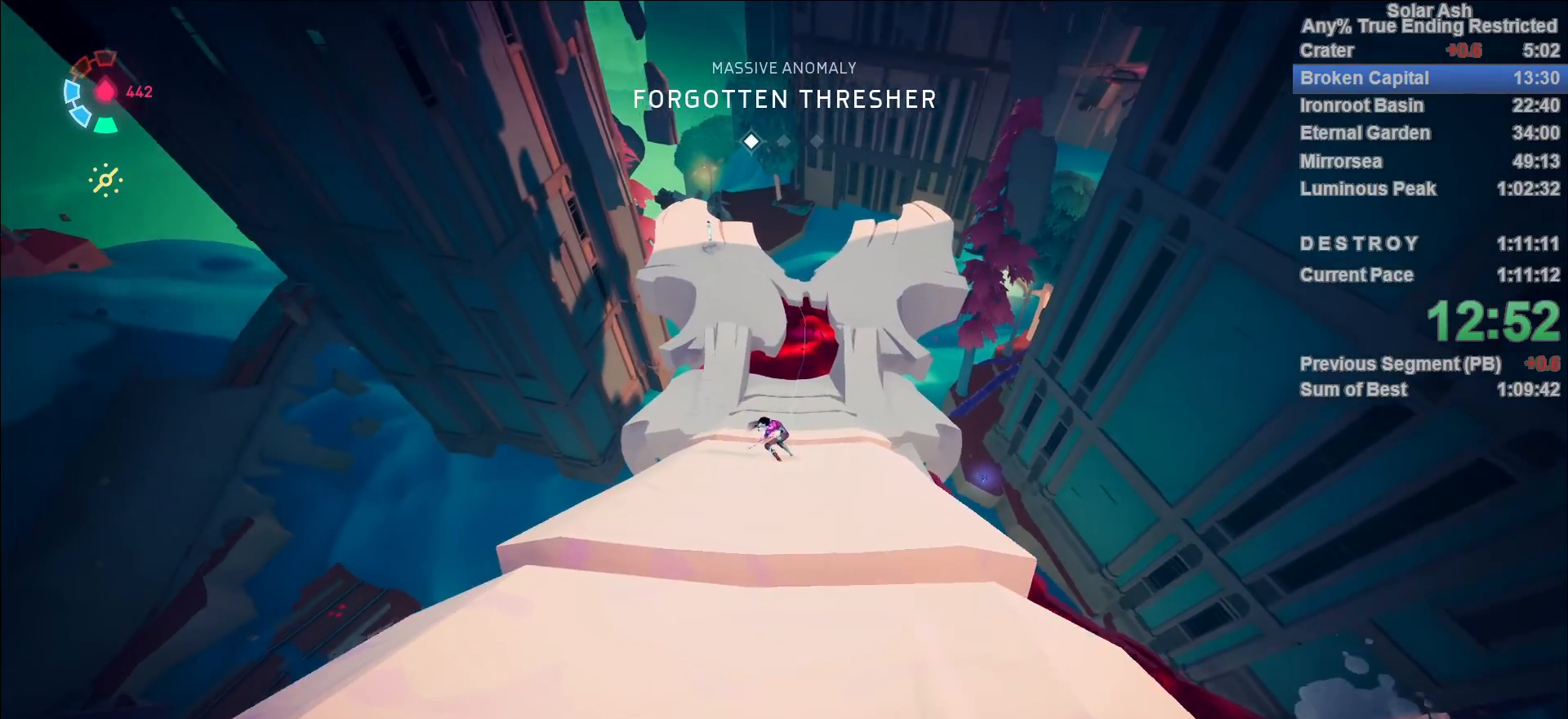
{"buttons": ["L1"], "left_stick": "up", "right_stick": "center", "events": [[67, "L1", "up"], [67, "right_stick", "down-right"], [183, "right_stick", "center"], [267, "L1", "down"]]}
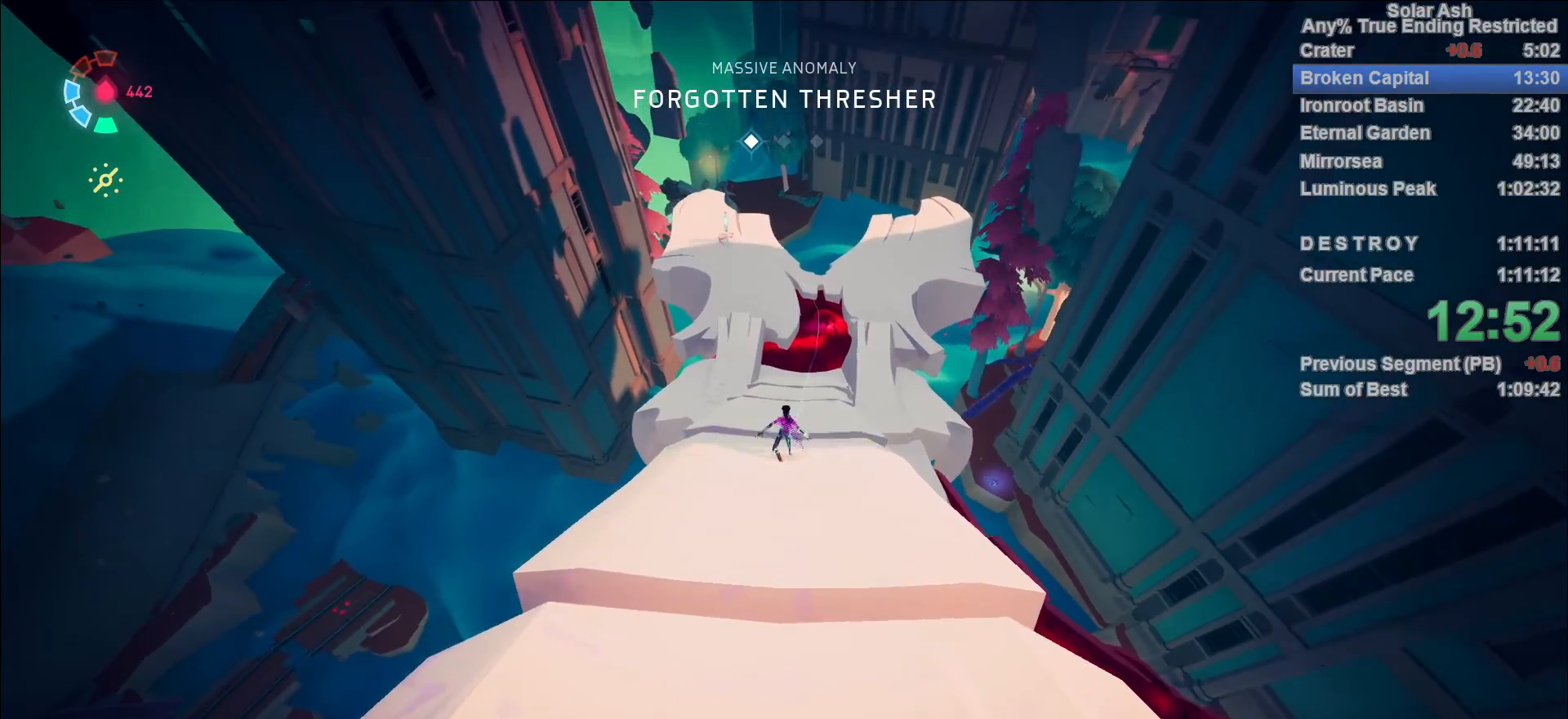
{"buttons": ["L1"], "left_stick": "up", "right_stick": "center", "events": [[300, "right_stick", "down"], [467, "right_stick", "center"]]}
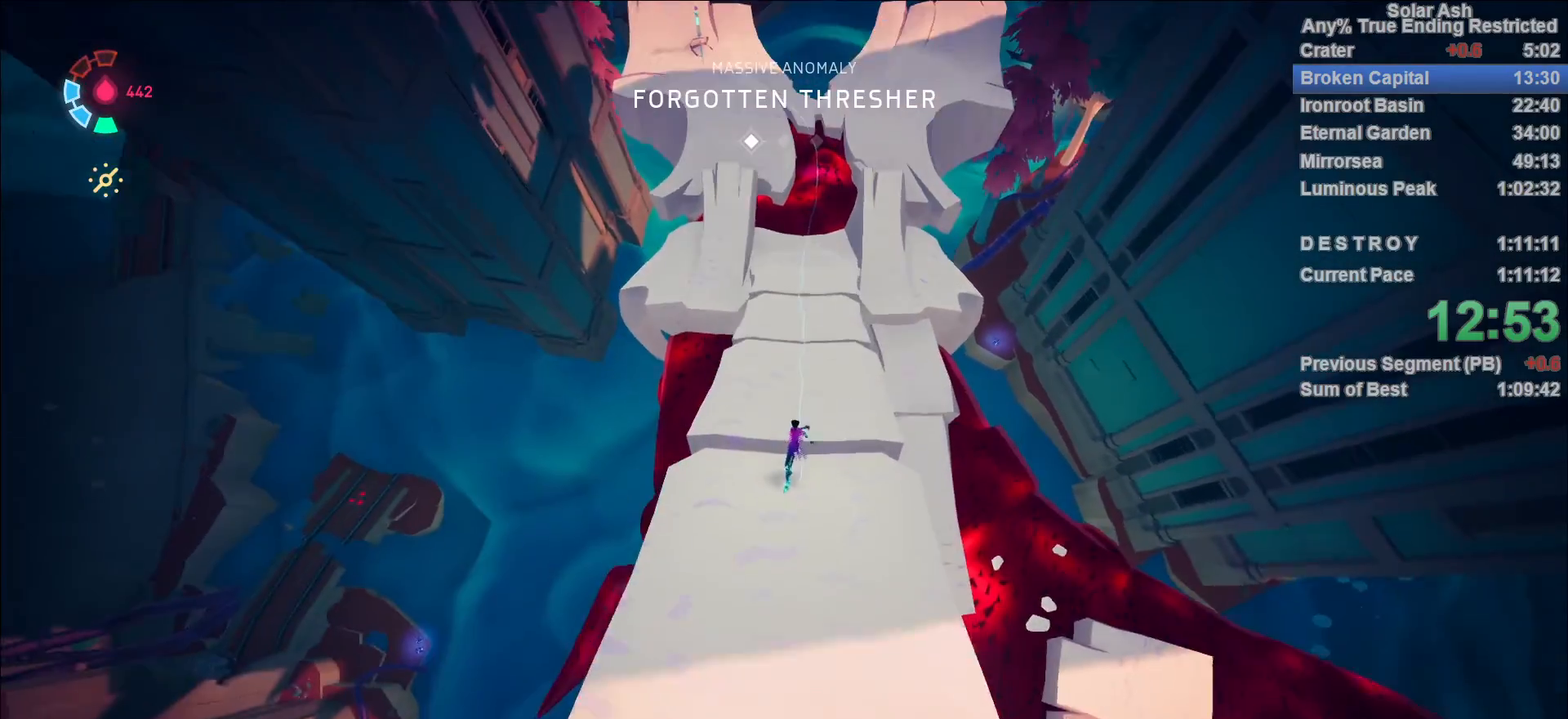
{"buttons": ["CROSS", "L1"], "left_stick": "up", "right_stick": "center", "events": [[100, "R2", "down"], [133, "CROSS", "down"], [300, "R2", "up"], [317, "CROSS", "up"], [467, "CROSS", "down"]]}
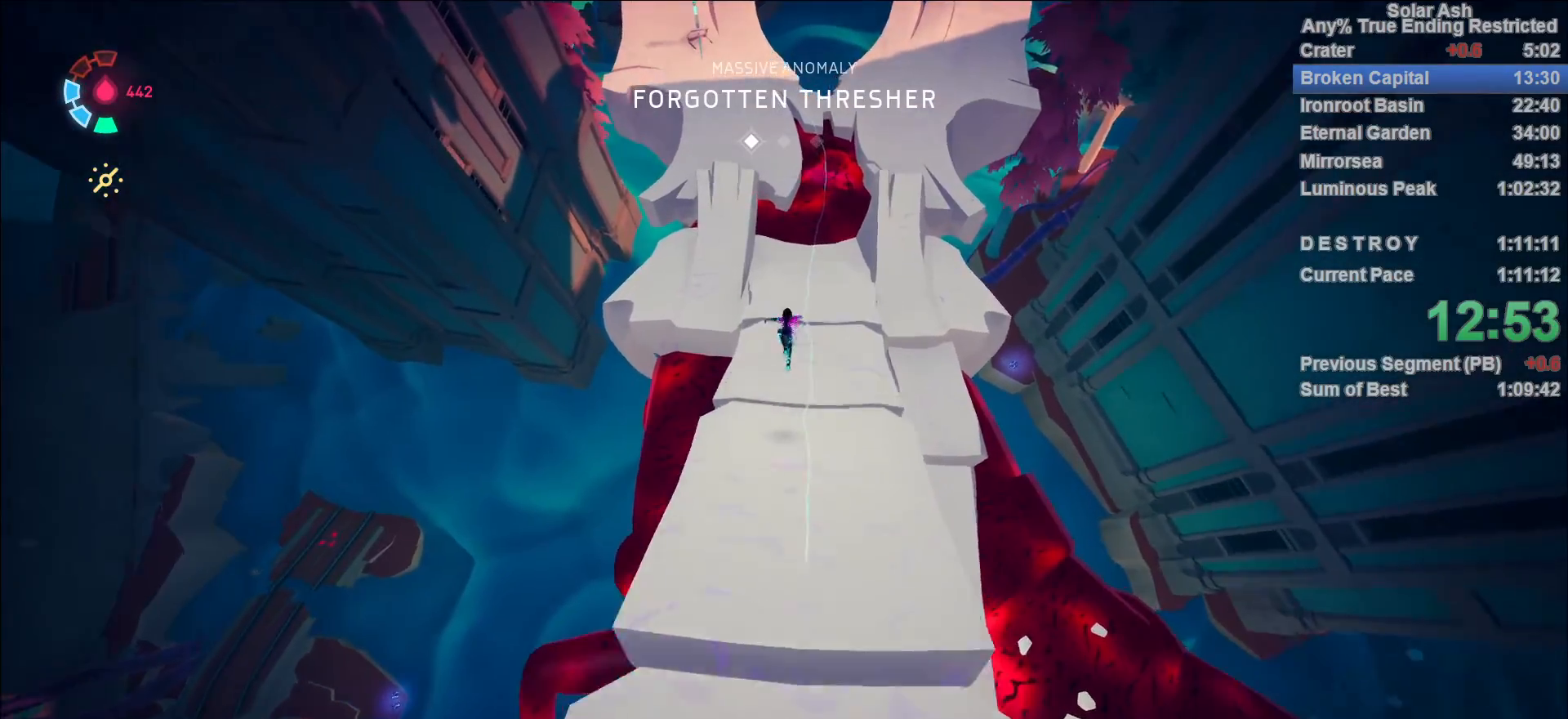
{"buttons": ["L1"], "left_stick": "up", "right_stick": "center", "events": [[167, "CROSS", "up"]]}
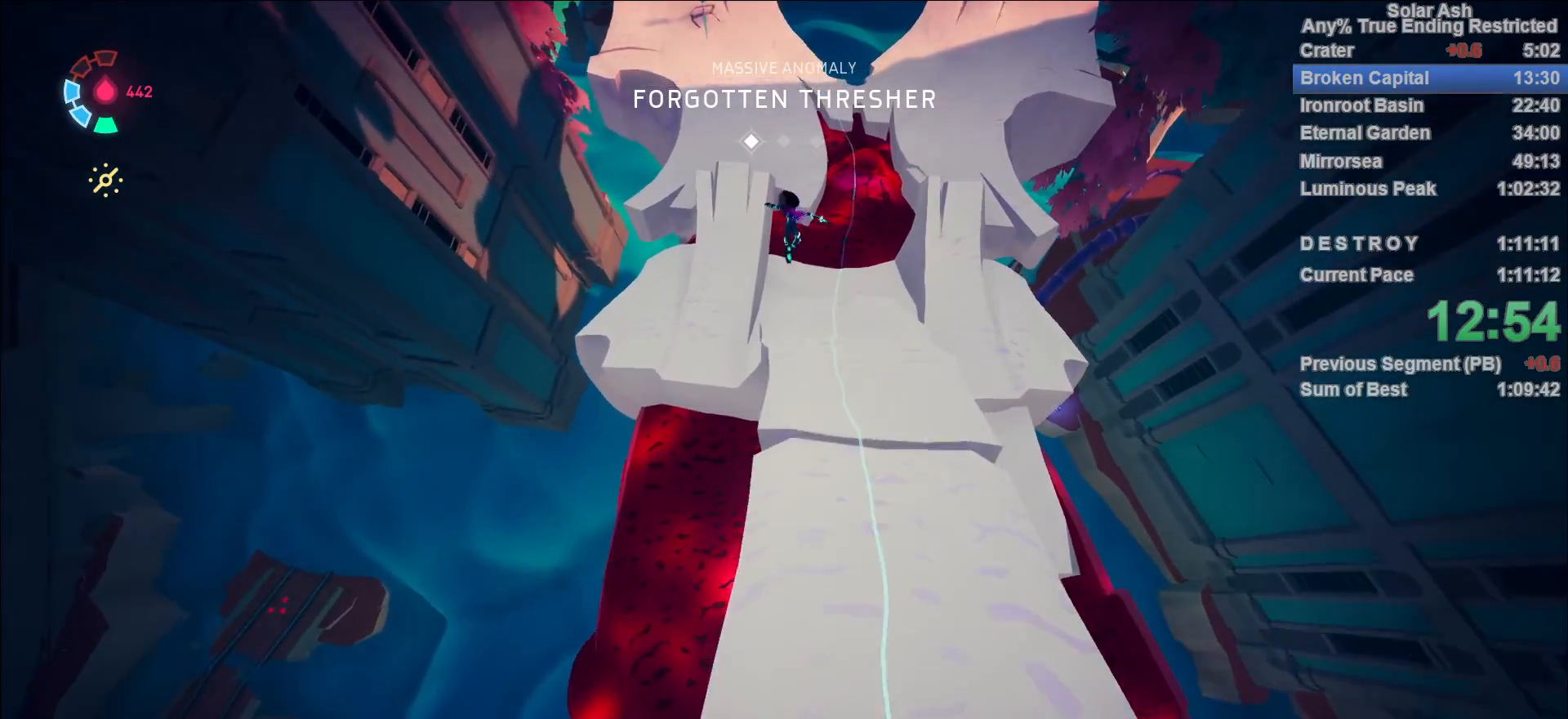
{"buttons": ["L1"], "left_stick": "up", "right_stick": "up-left", "events": [[400, "right_stick", "up-left"]]}
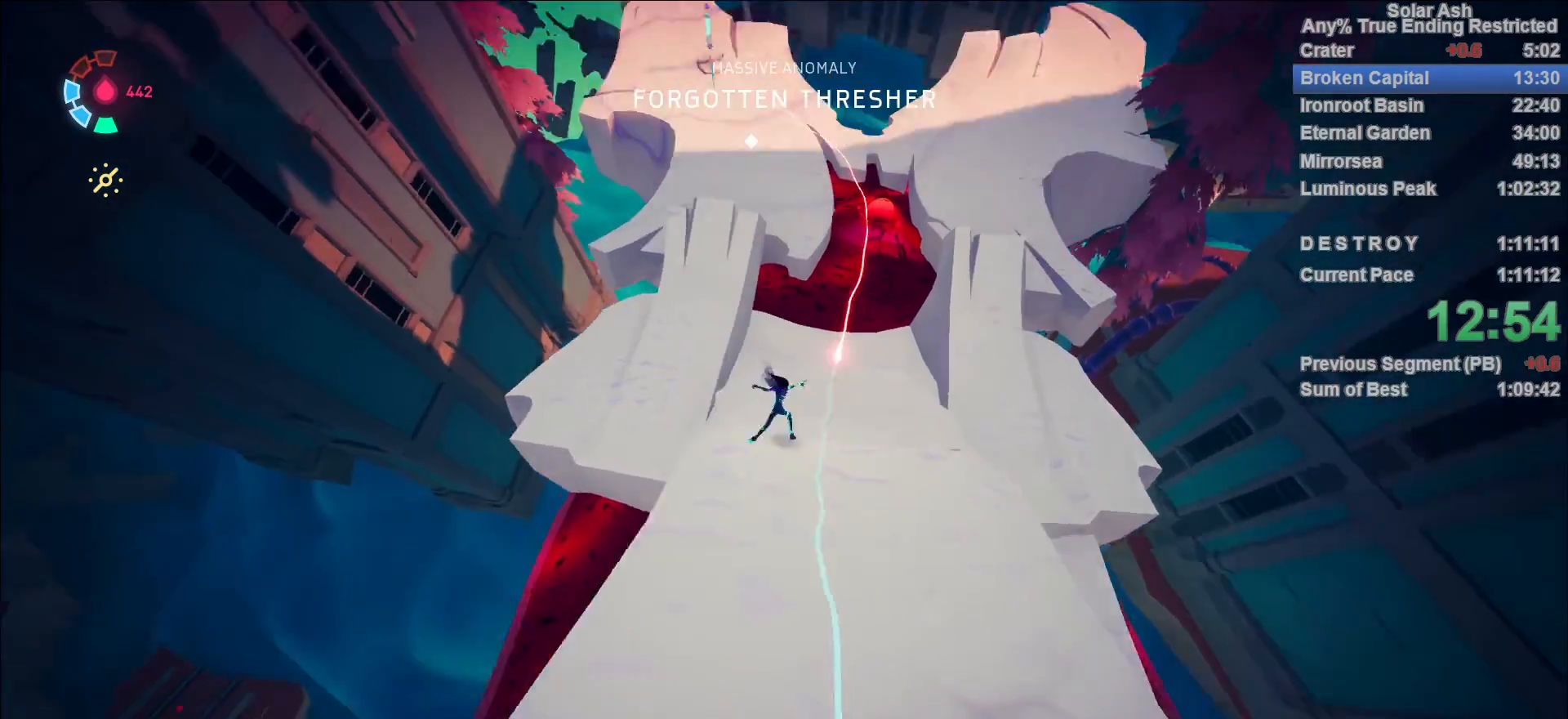
{"buttons": ["CROSS", "L1", "R2"], "left_stick": "up", "right_stick": "center", "events": [[117, "right_stick", "center"], [450, "R2", "down"], [467, "CROSS", "down"]]}
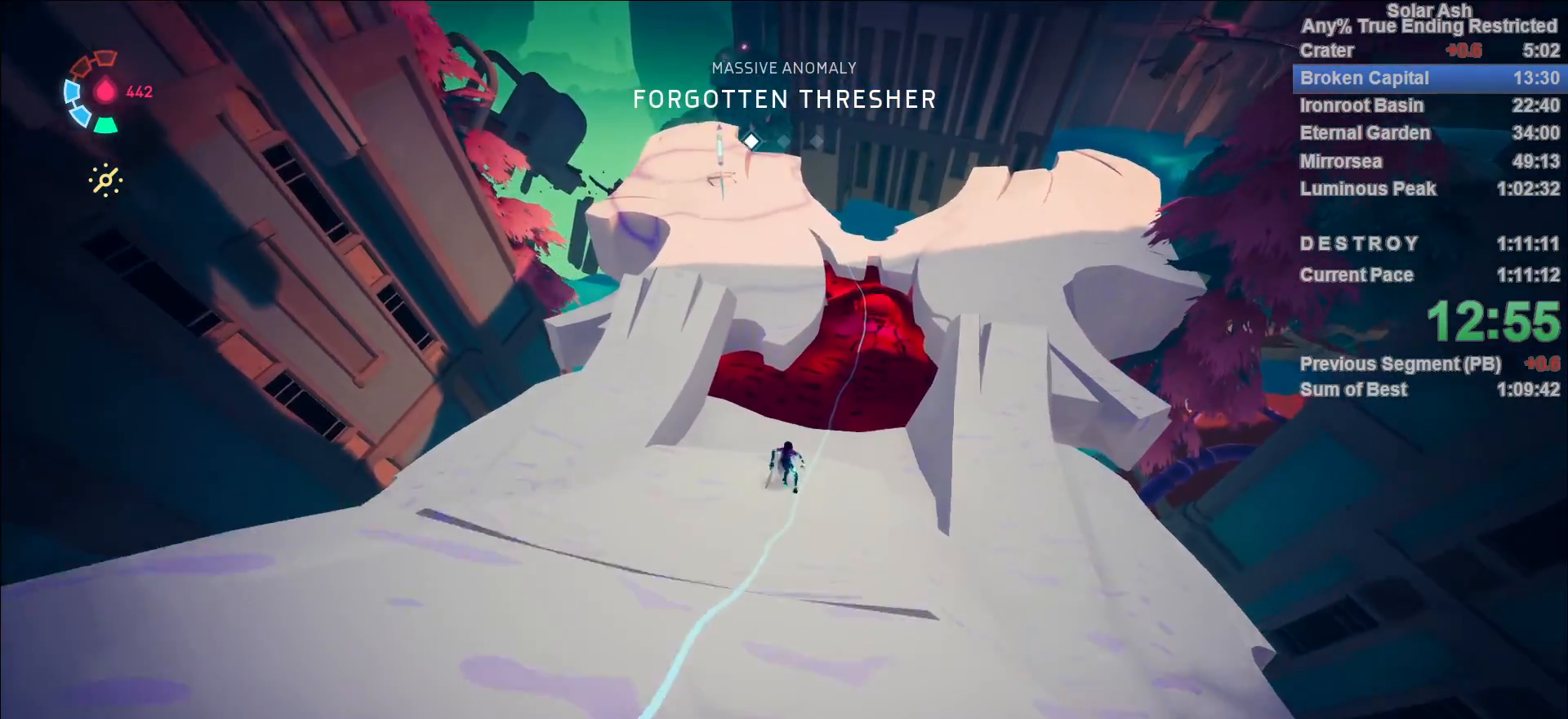
{"buttons": ["L1"], "left_stick": "up", "right_stick": "center", "events": [[167, "R2", "up"], [183, "CROSS", "up"], [317, "CROSS", "down"], [500, "CROSS", "up"]]}
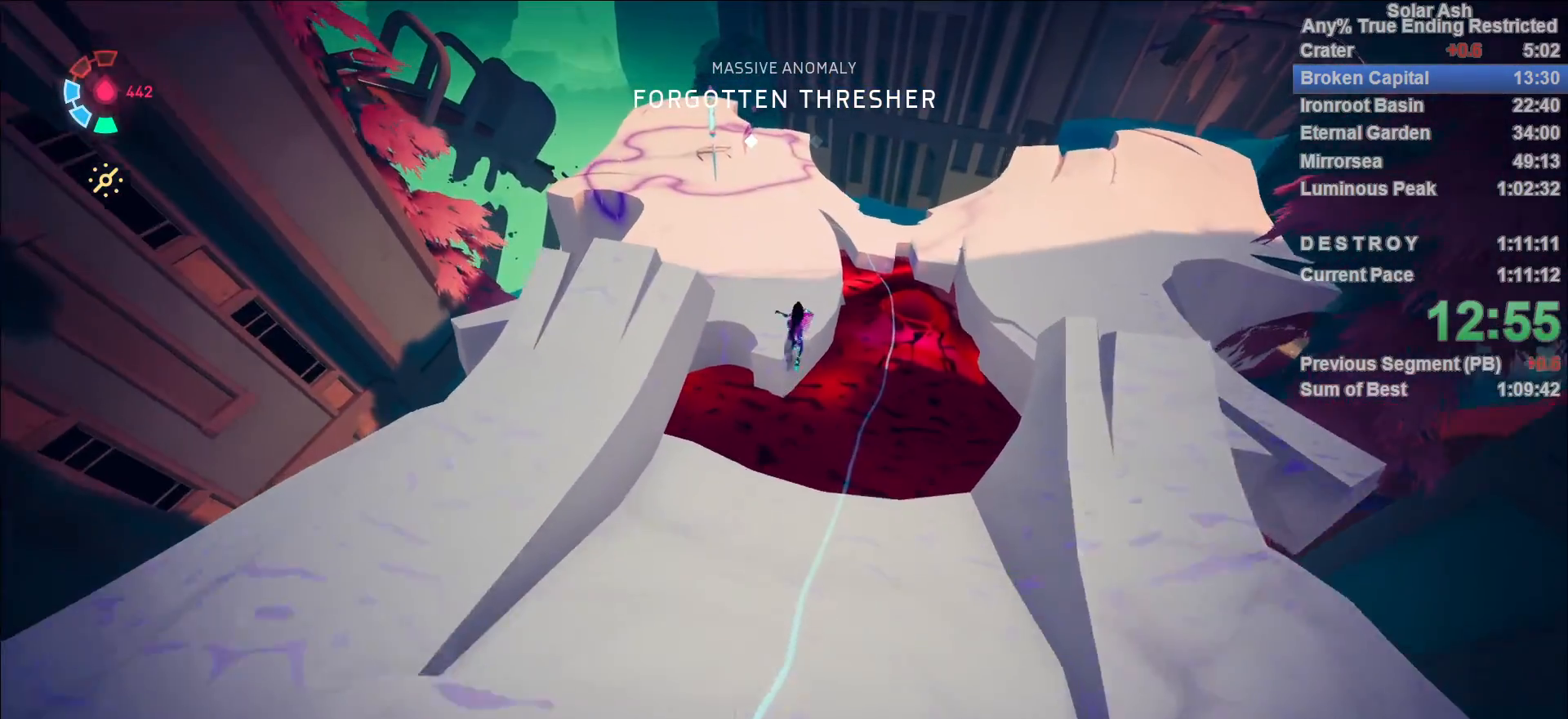
{"buttons": ["L1"], "left_stick": "up-left", "right_stick": "center", "events": [[400, "left_stick", "up-left"]]}